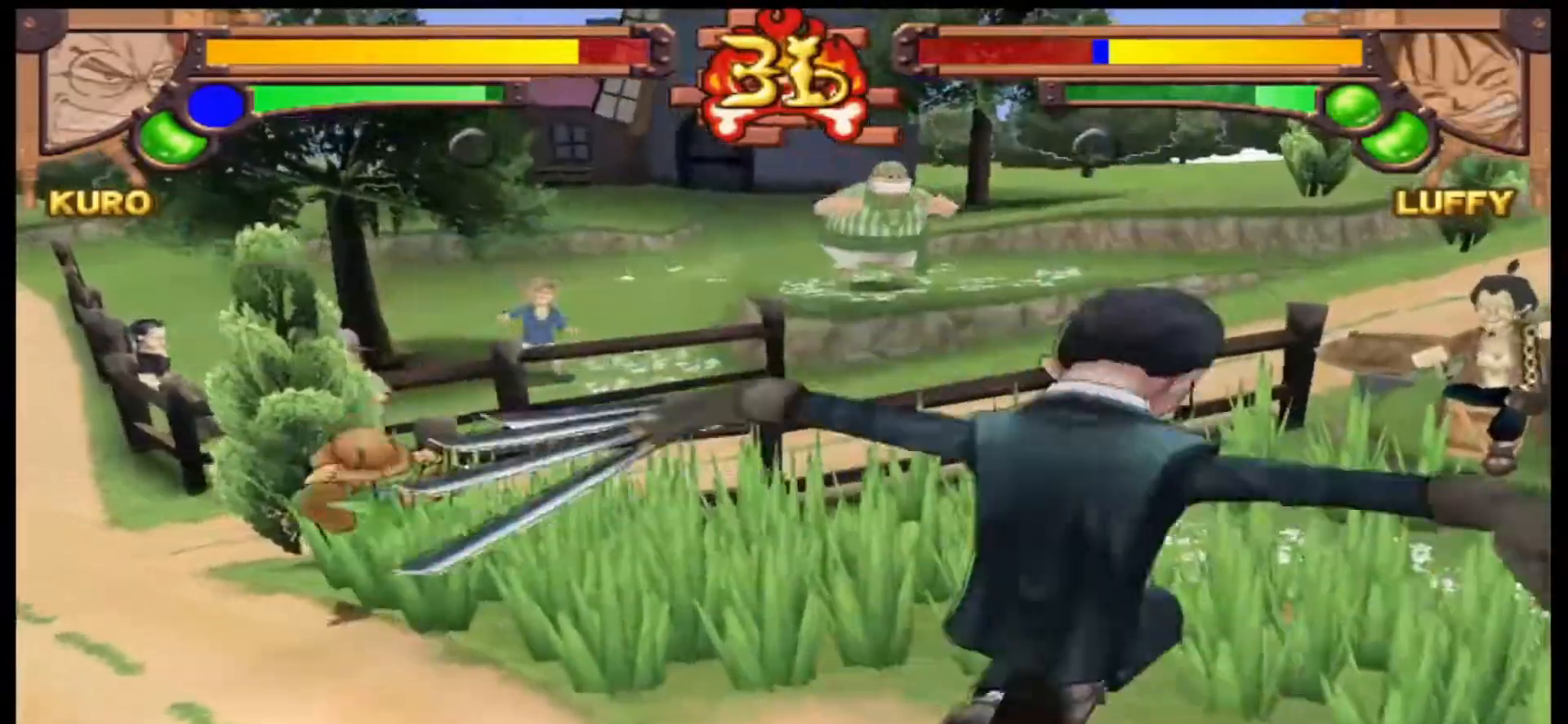
Gameplay with a controller (Xbox layout); each line is a JSON object with the inputs held at the frame after it (dt_ms = milliseconds from this image to that frame). "events" lists button and stick changes between this image and that frame as [ms after this image, input, new state], when the widget could be followed in between. Not read: right_stick.
{"dt_ms": 500, "buttons": [], "left_stick": "center", "events": []}
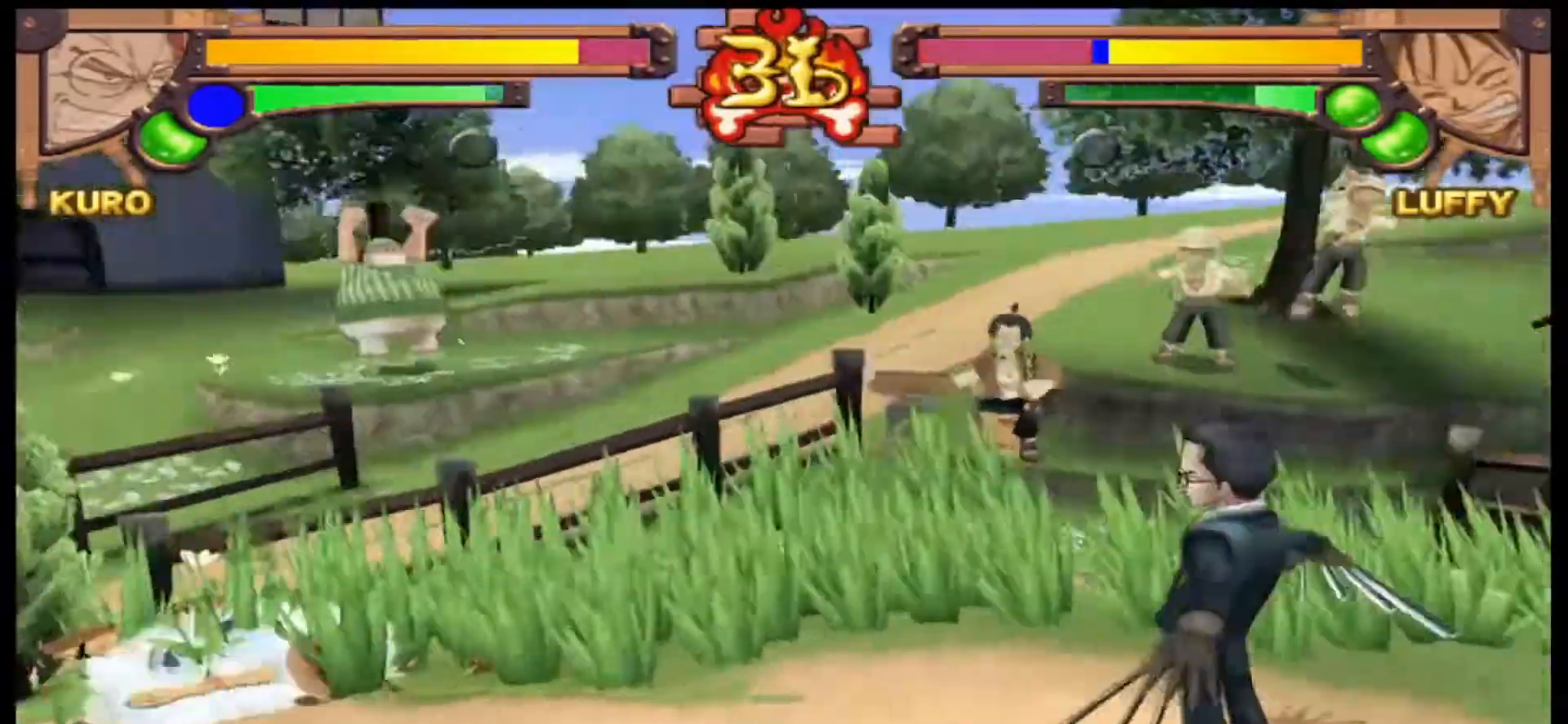
{"dt_ms": 500, "buttons": [], "left_stick": "right"}
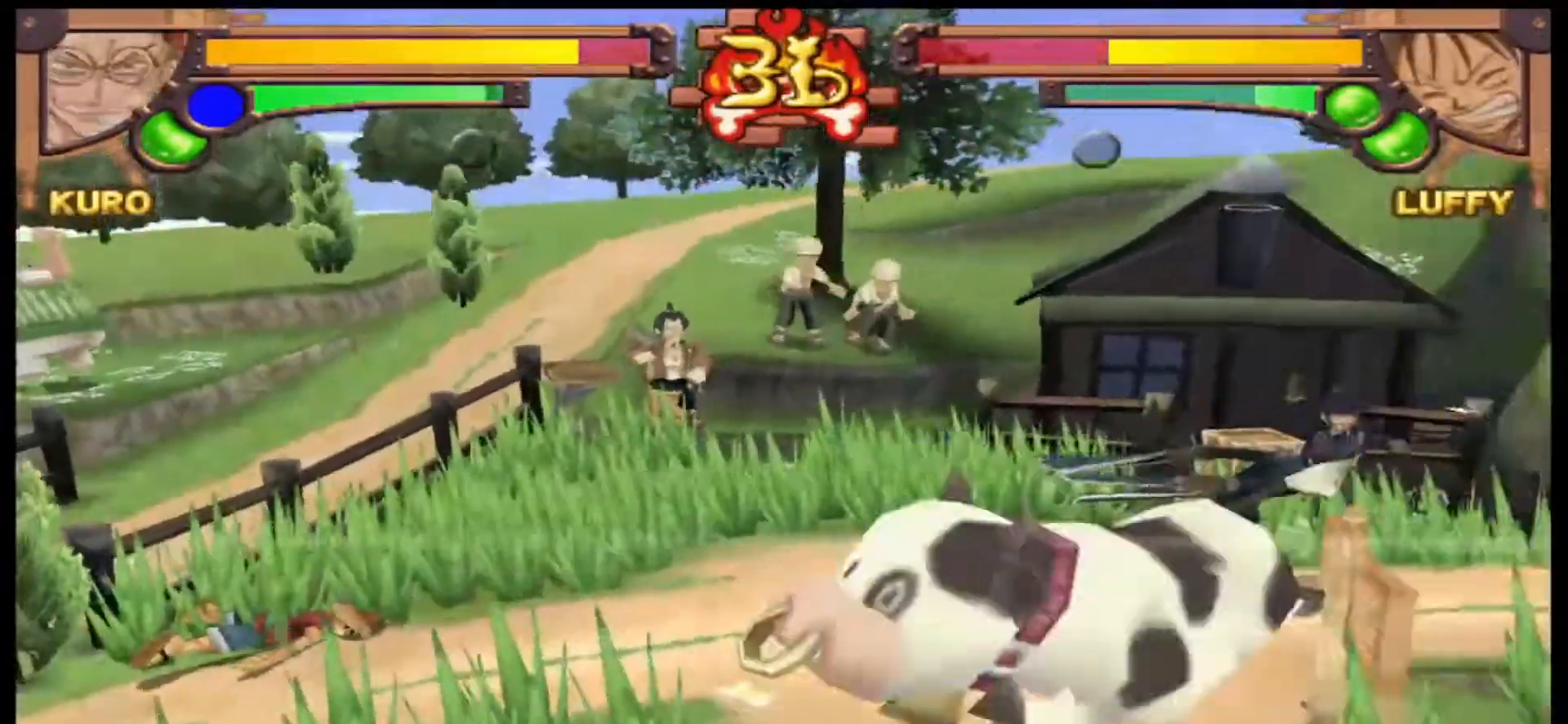
{"dt_ms": 500, "buttons": [], "left_stick": "up-right", "events": [[233, "left_stick", "up-right"]]}
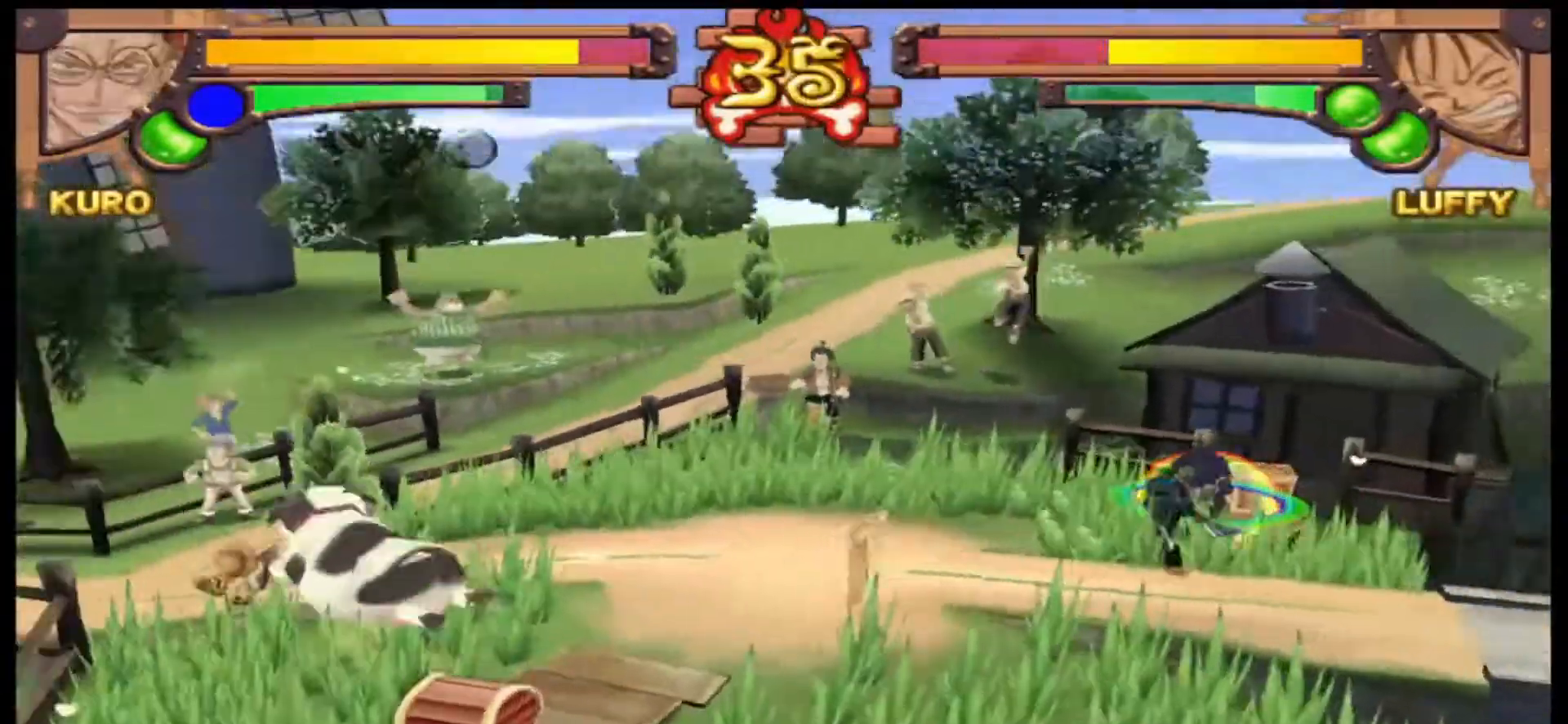
{"dt_ms": 500, "buttons": [], "left_stick": "up-right", "events": []}
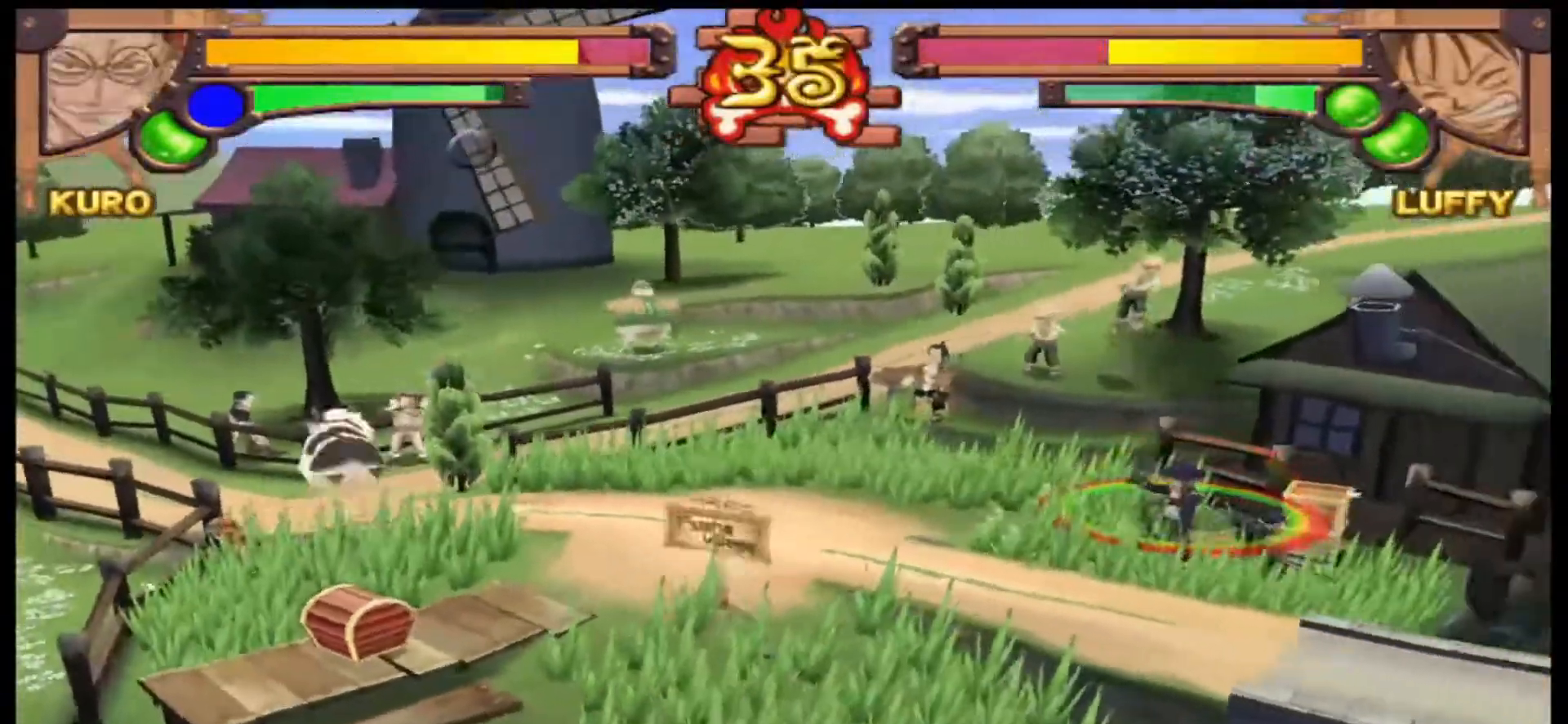
{"dt_ms": 500, "buttons": [], "left_stick": "up-right", "events": []}
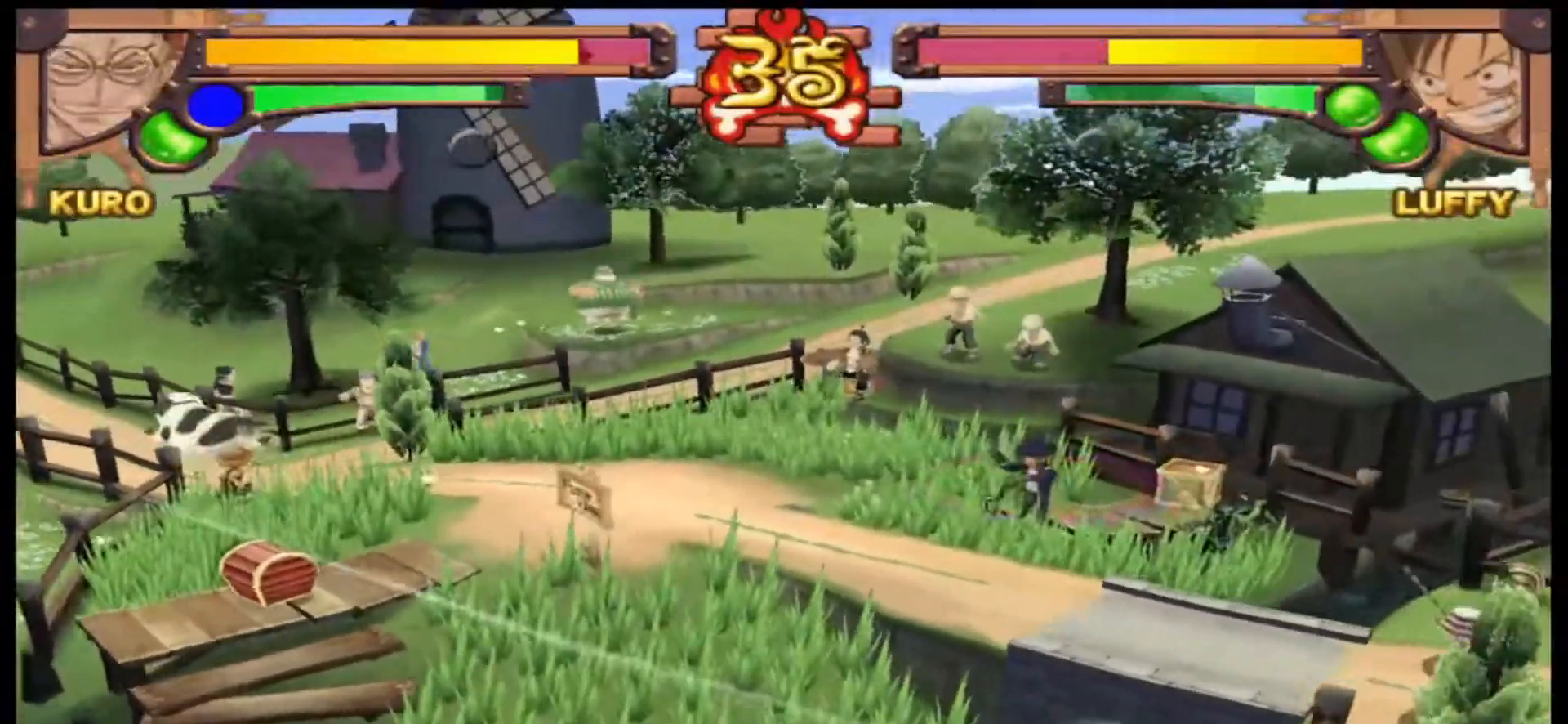
{"dt_ms": 500, "buttons": [], "left_stick": "center", "events": [[167, "A", "down"], [200, "left_stick", "up"], [300, "A", "up"], [500, "left_stick", "center"]]}
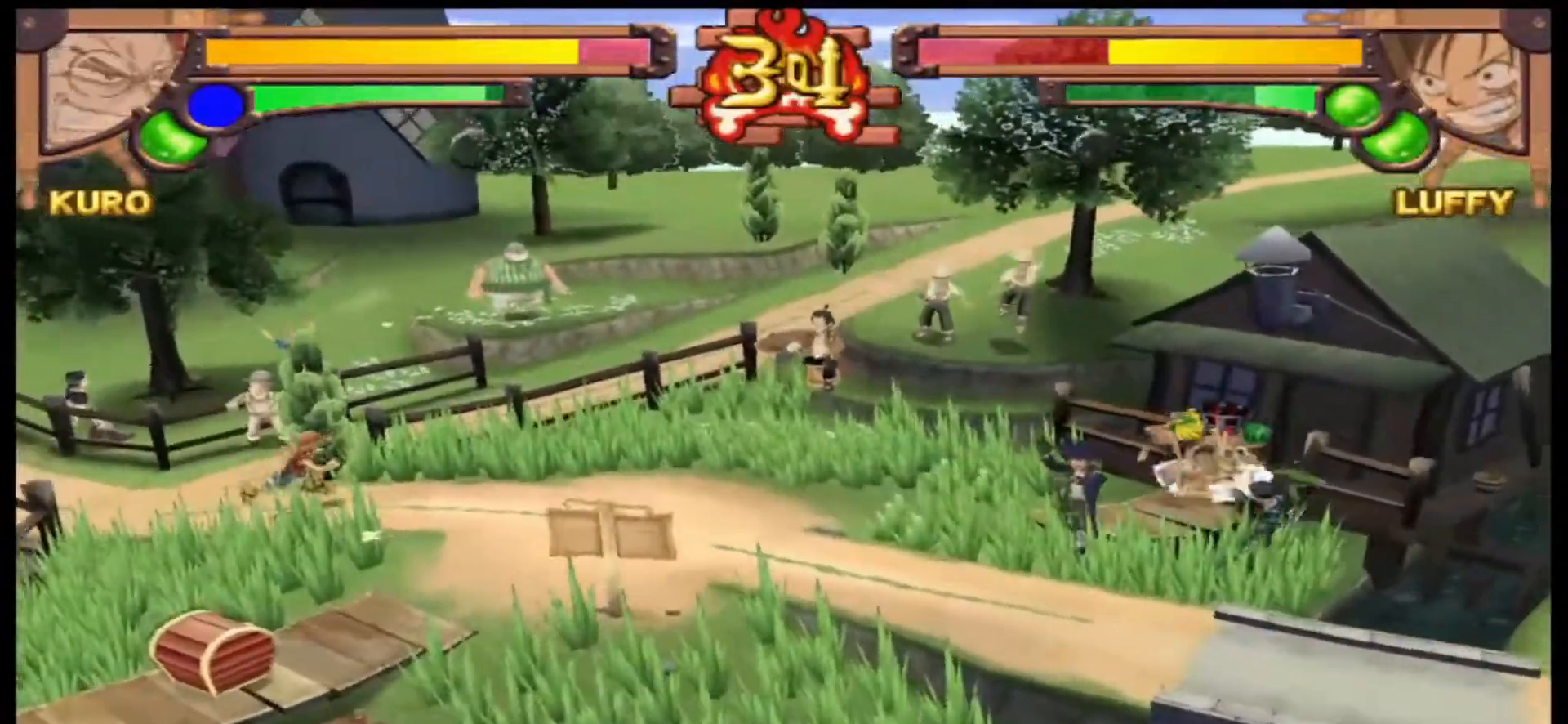
{"dt_ms": 500, "buttons": [], "left_stick": "up", "events": [[400, "left_stick", "up"]]}
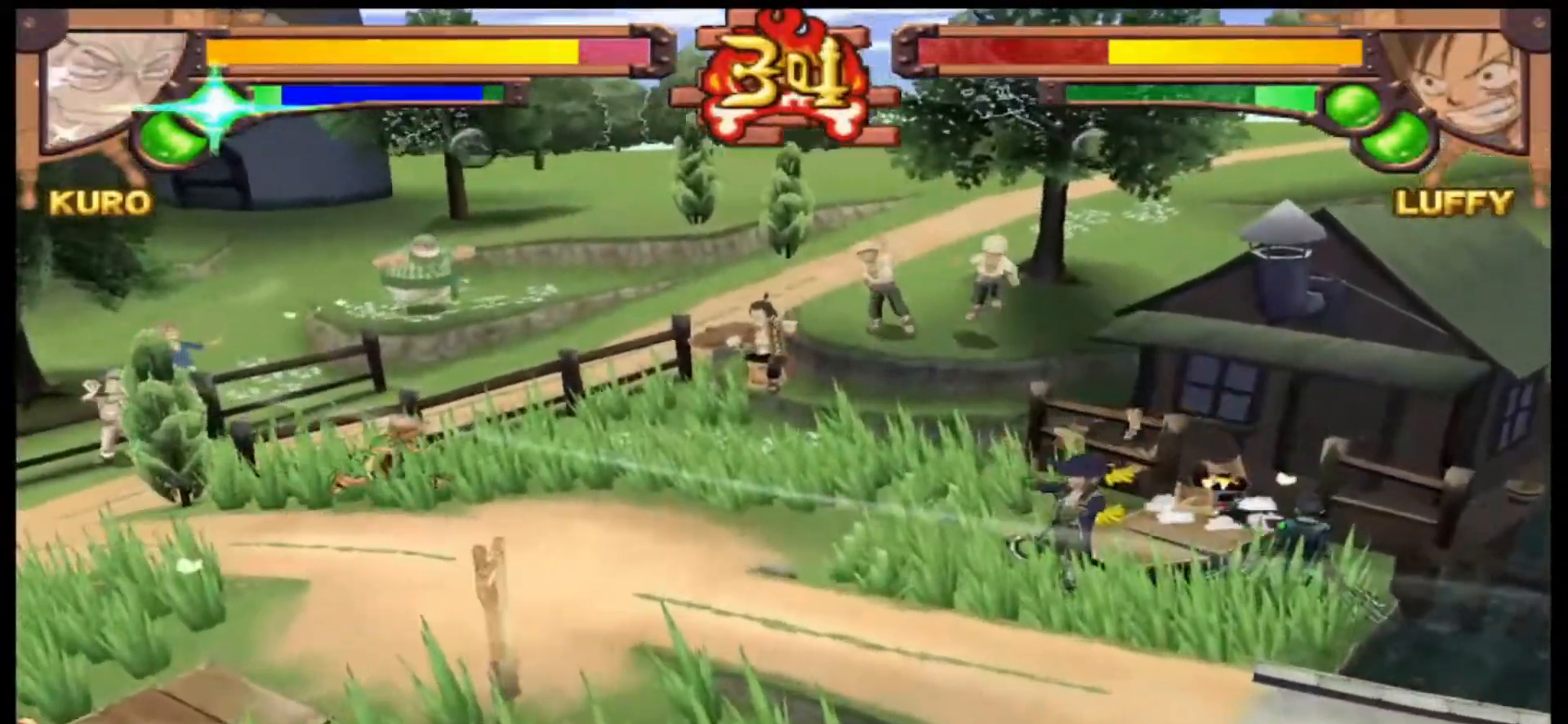
{"dt_ms": 500, "buttons": [], "left_stick": "center", "events": [[133, "X", "down"], [200, "left_stick", "center"], [333, "X", "up"]]}
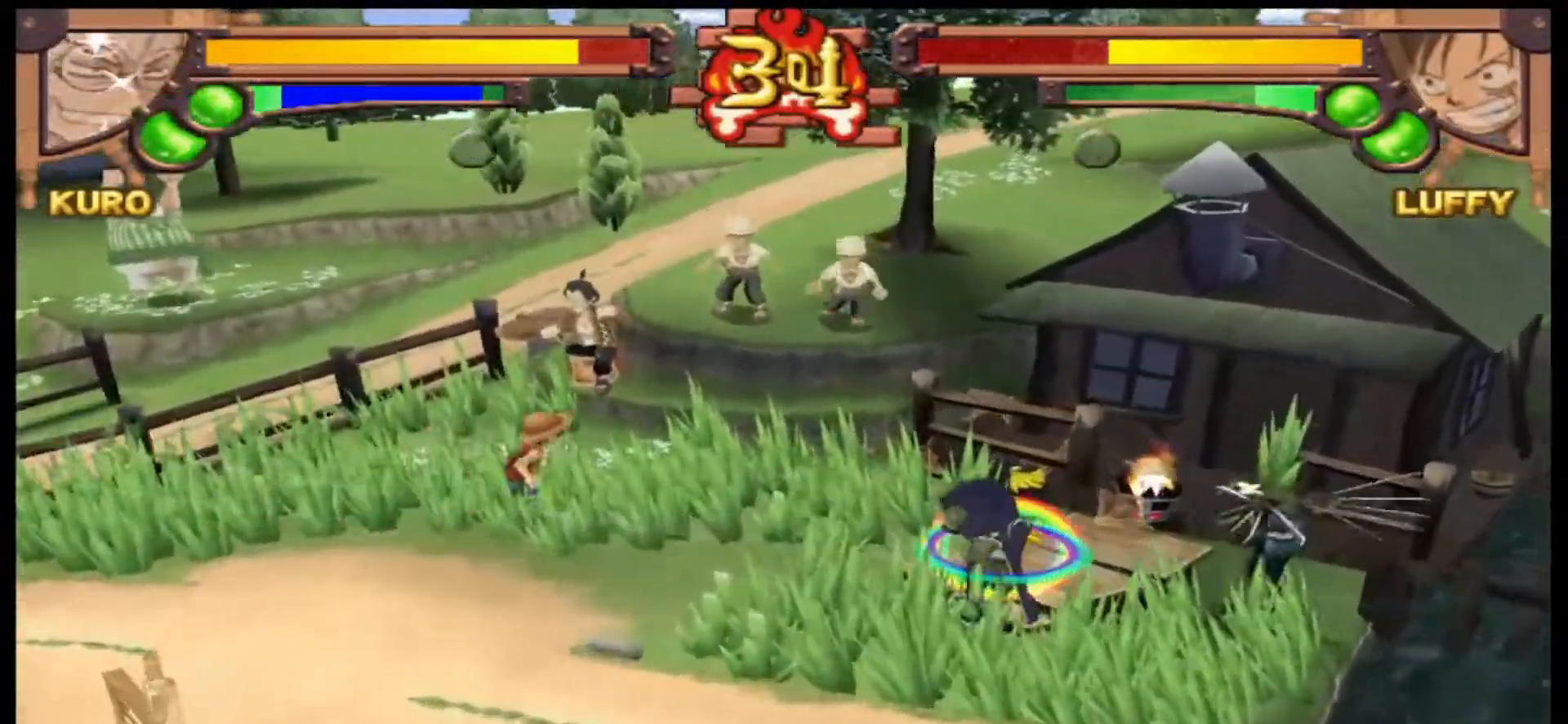
{"dt_ms": 500, "buttons": [], "left_stick": "center", "events": [[33, "left_stick", "left"], [200, "A", "down"], [333, "A", "up"], [367, "left_stick", "center"]]}
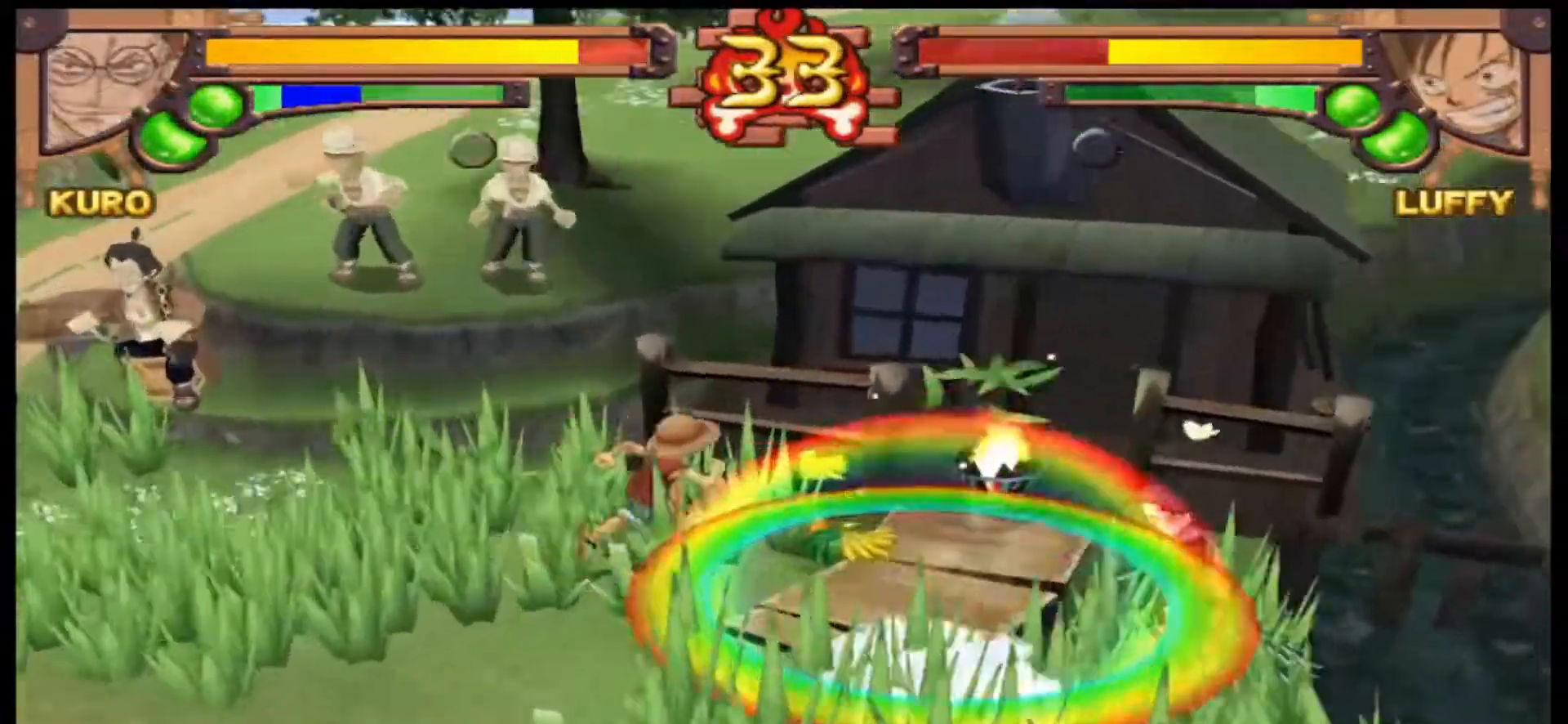
{"dt_ms": 500, "buttons": [], "left_stick": "down", "events": [[100, "left_stick", "right"], [200, "left_stick", "down-right"], [300, "Y", "down"], [333, "left_stick", "down"], [467, "Y", "up"]]}
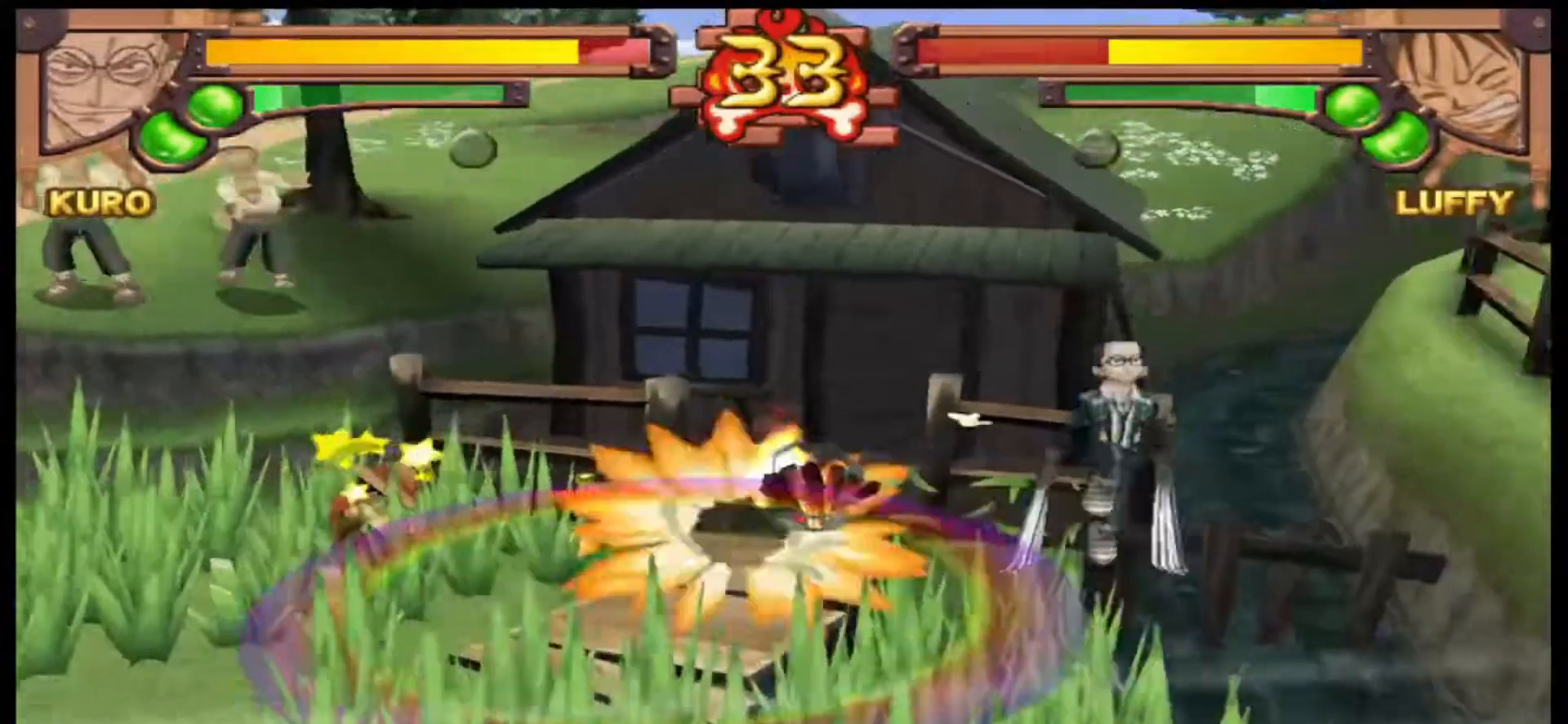
{"dt_ms": 500, "buttons": [], "left_stick": "left", "events": [[167, "Y", "down"], [200, "left_stick", "down-left"], [400, "Y", "up"], [467, "left_stick", "left"]]}
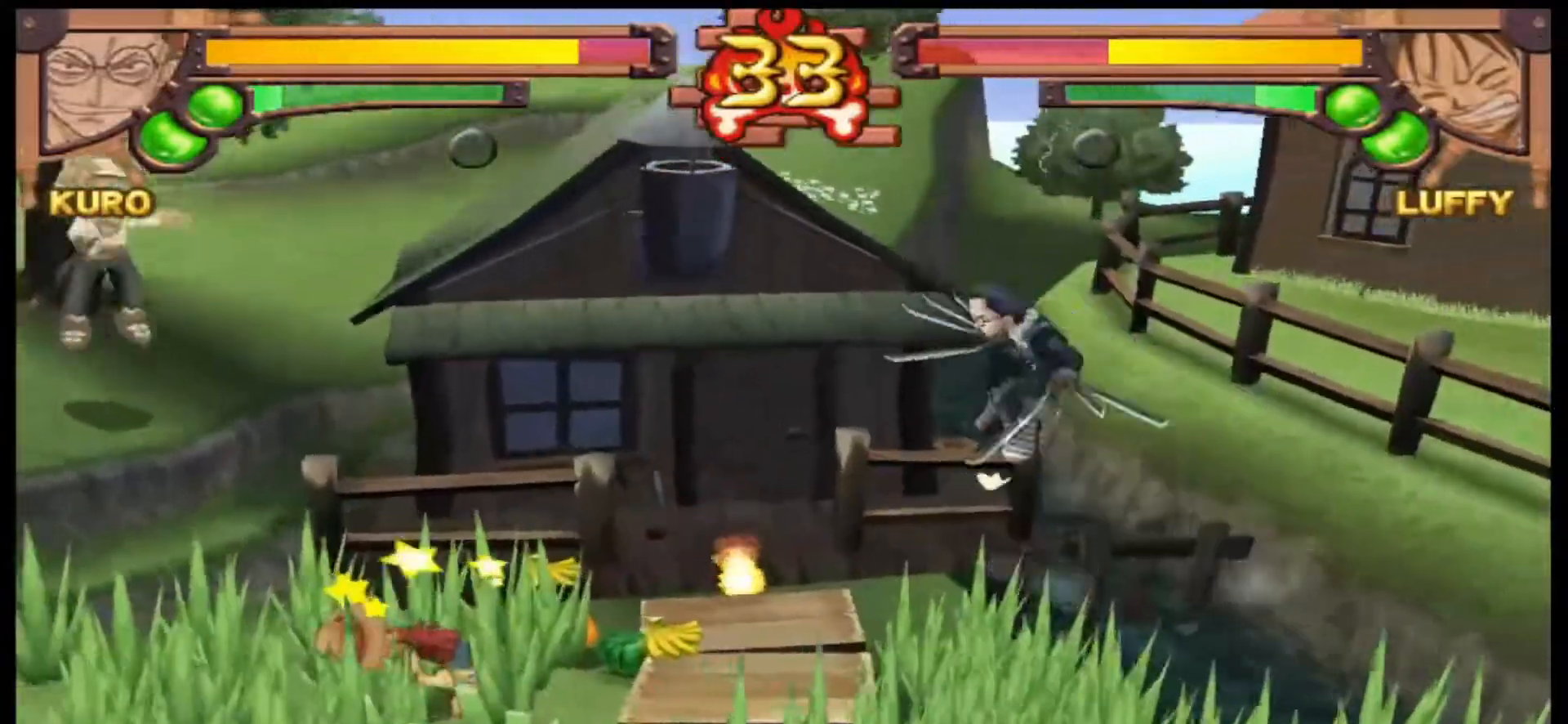
{"dt_ms": 500, "buttons": [], "left_stick": "left", "events": []}
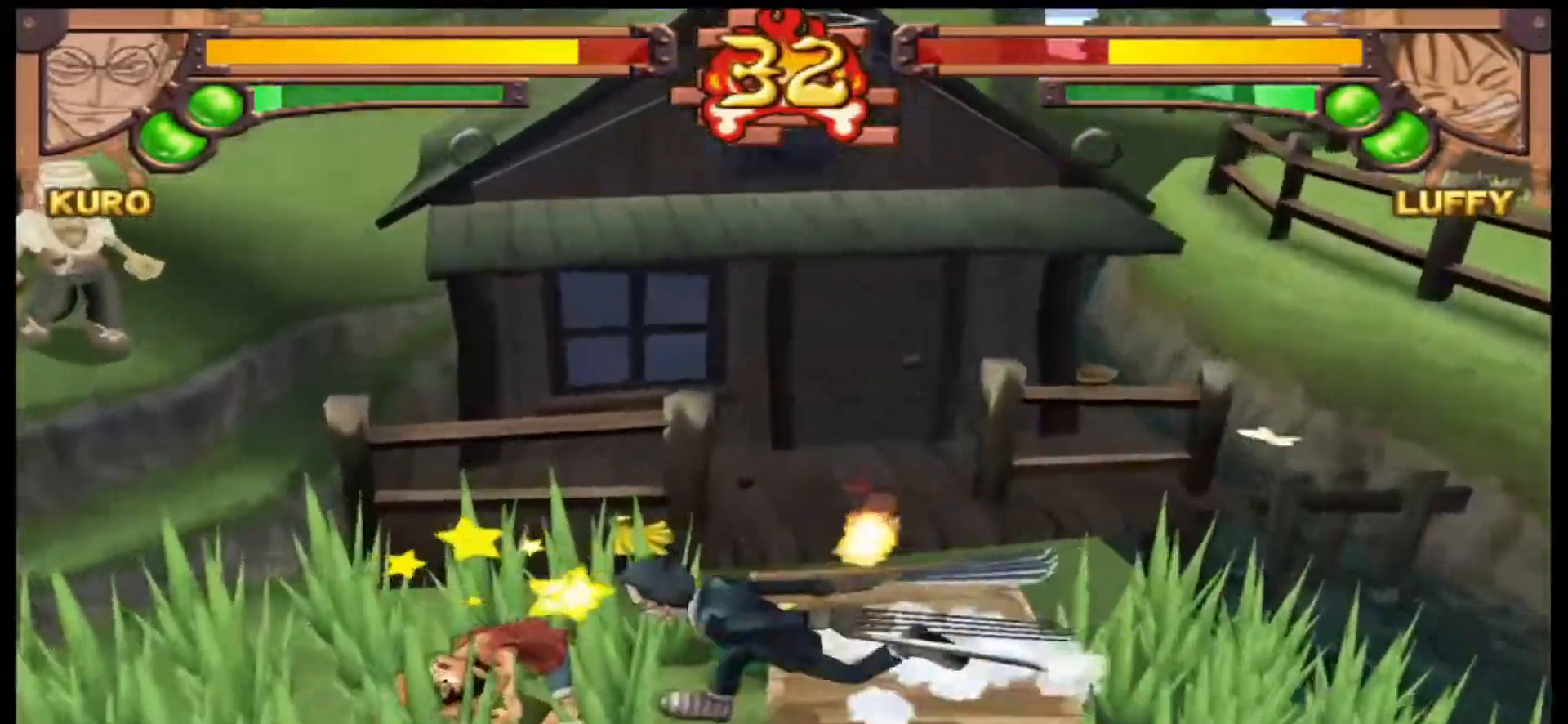
{"dt_ms": 500, "buttons": [], "left_stick": "center", "events": [[67, "X", "down"], [267, "X", "up"], [333, "left_stick", "center"]]}
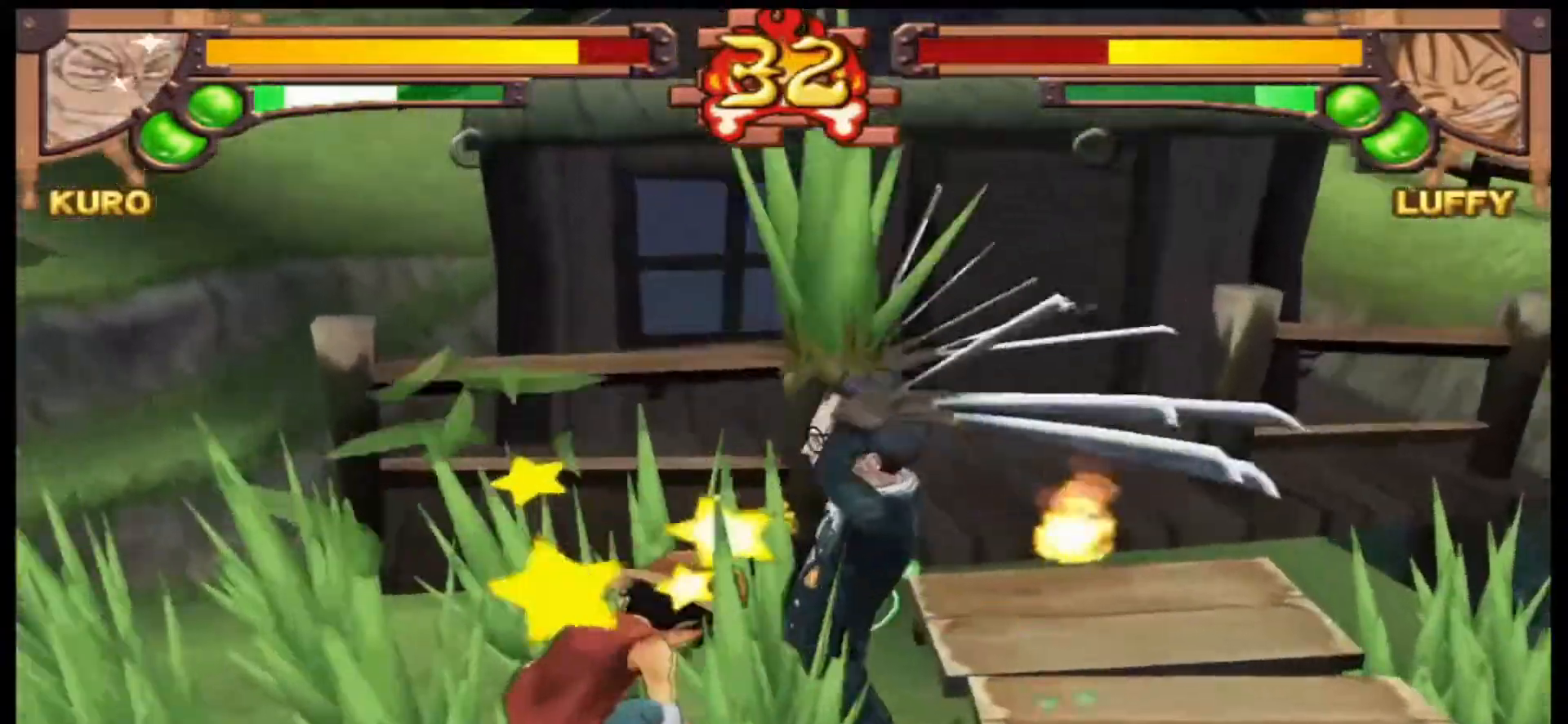
{"dt_ms": 500, "buttons": [], "left_stick": "center"}
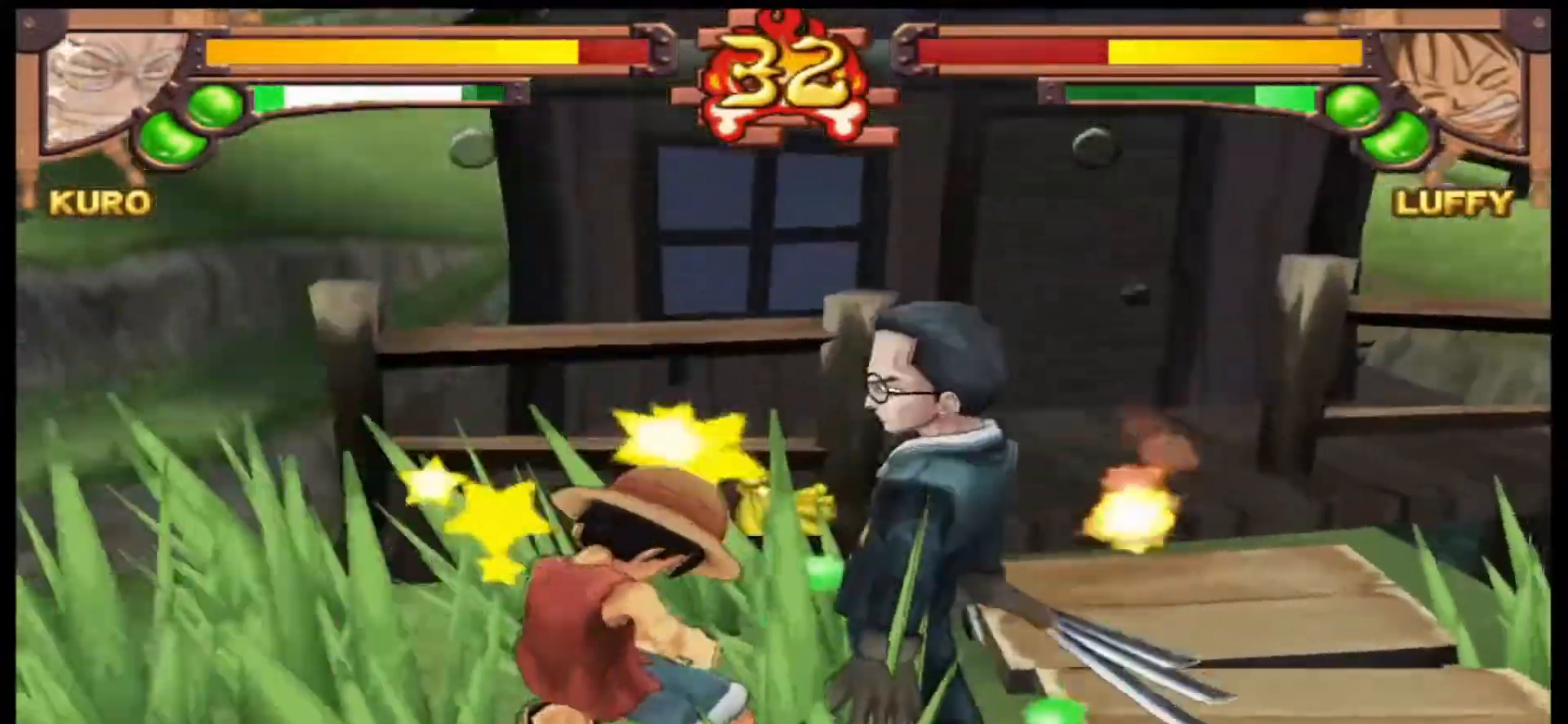
{"dt_ms": 500, "buttons": [], "left_stick": "left", "events": [[167, "left_stick", "left"], [233, "X", "down"], [433, "X", "up"]]}
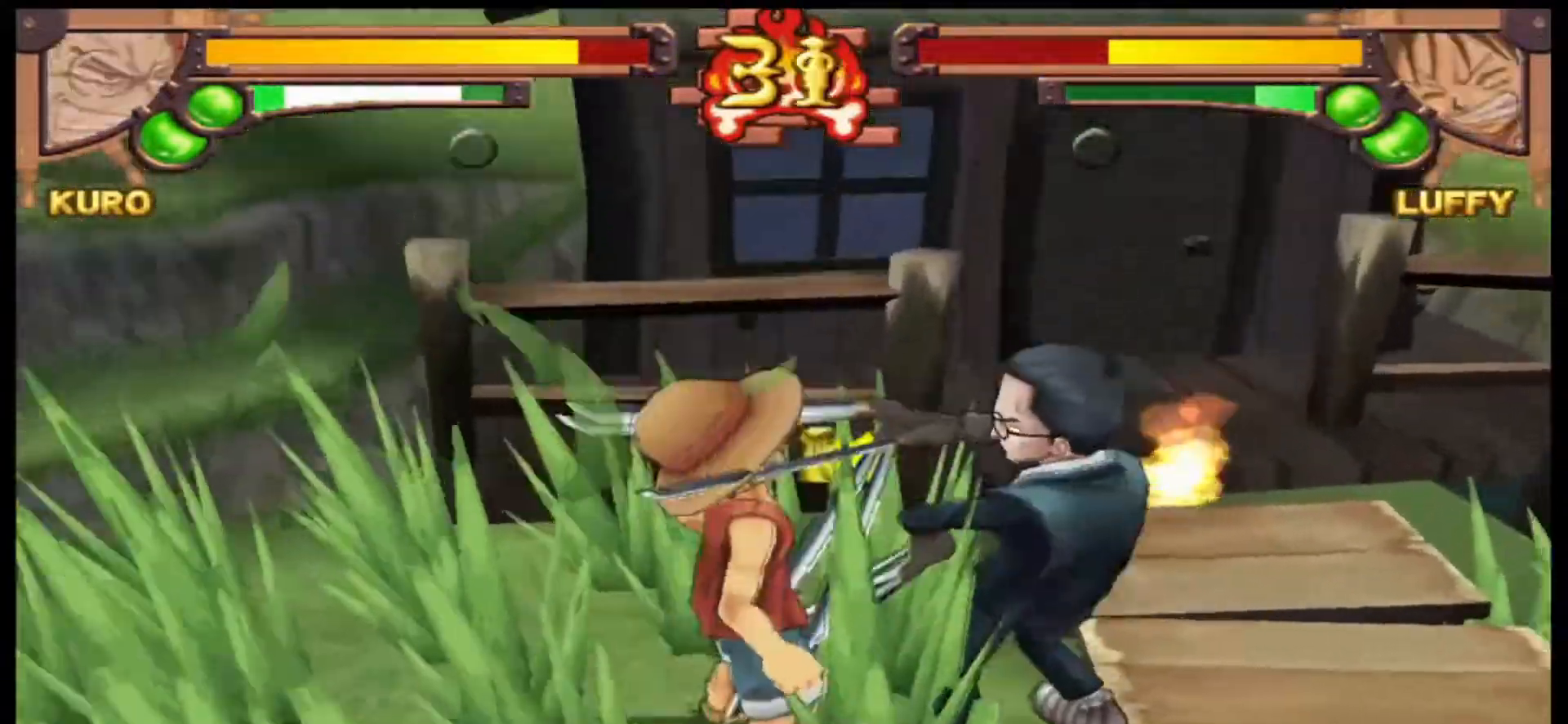
{"dt_ms": 500, "buttons": [], "left_stick": "center", "events": [[33, "left_stick", "center"]]}
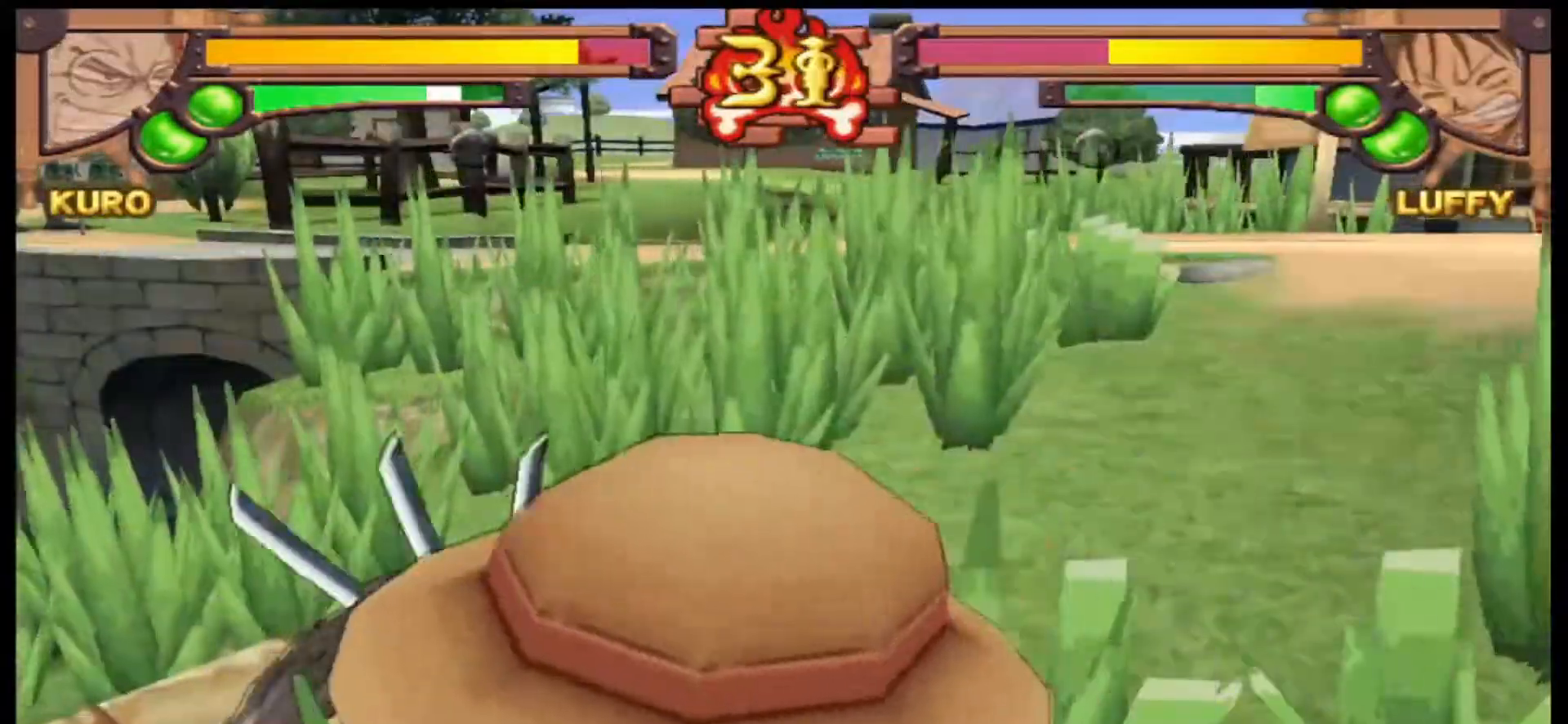
{"dt_ms": 500, "buttons": [], "left_stick": "center"}
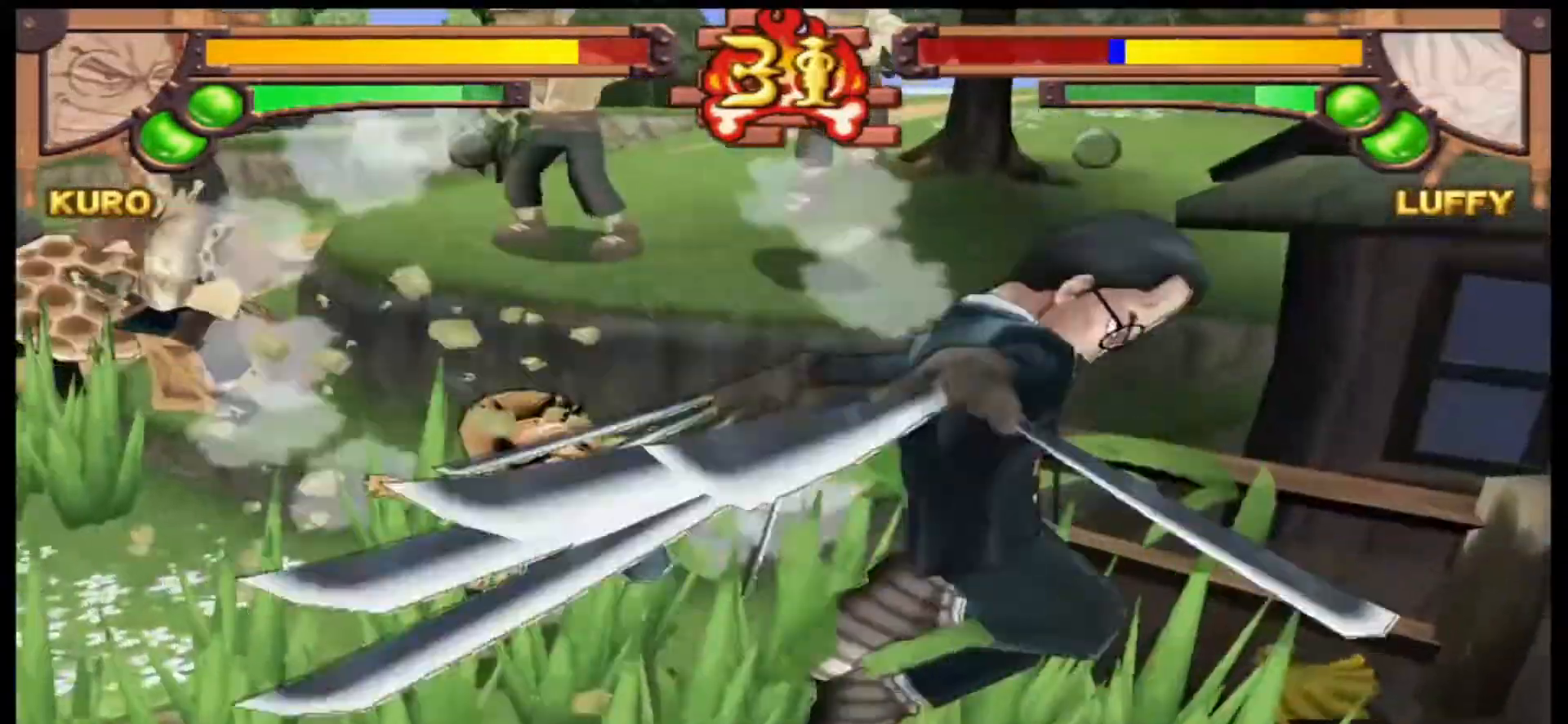
{"dt_ms": 500, "buttons": [], "left_stick": "center", "events": []}
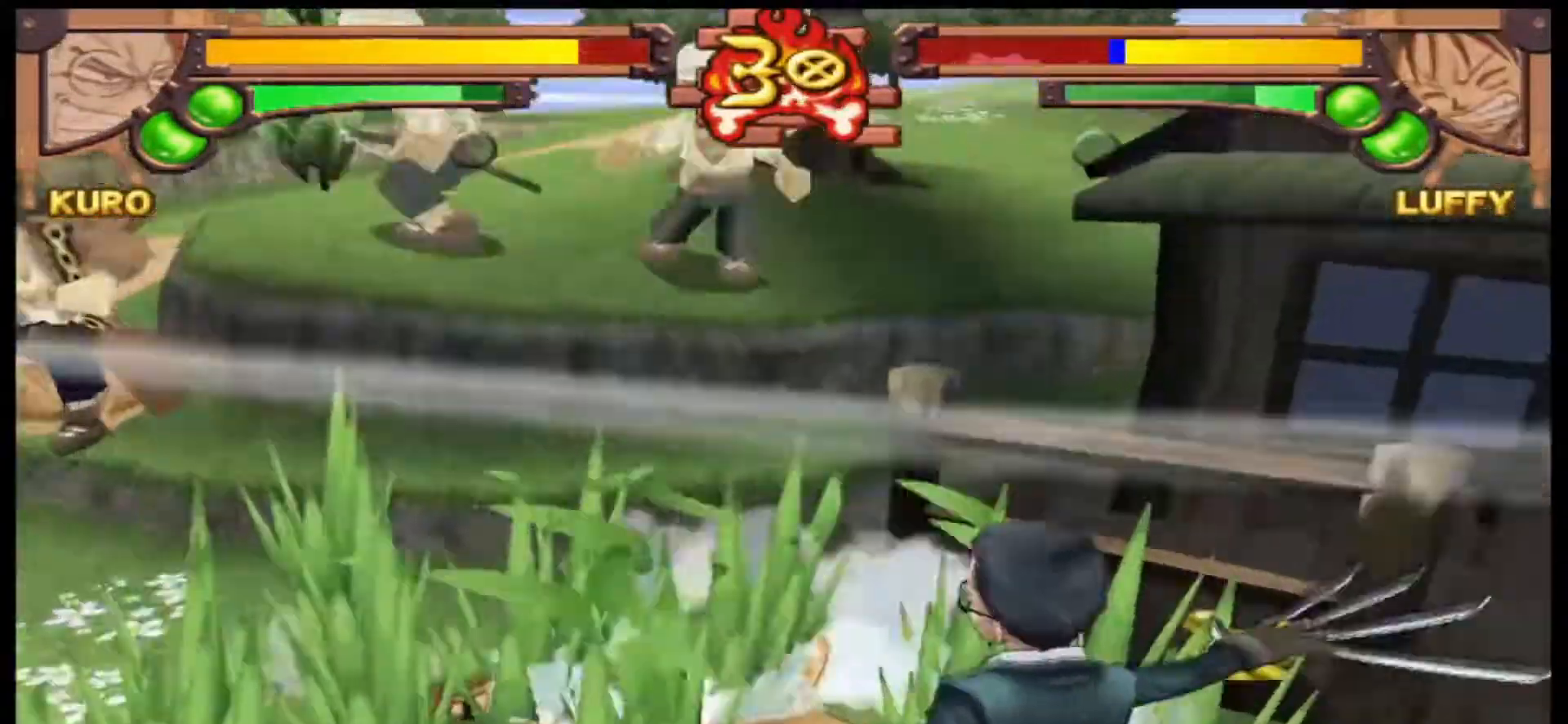
{"dt_ms": 500, "buttons": [], "left_stick": "up", "events": [[167, "left_stick", "up-right"], [367, "left_stick", "up"]]}
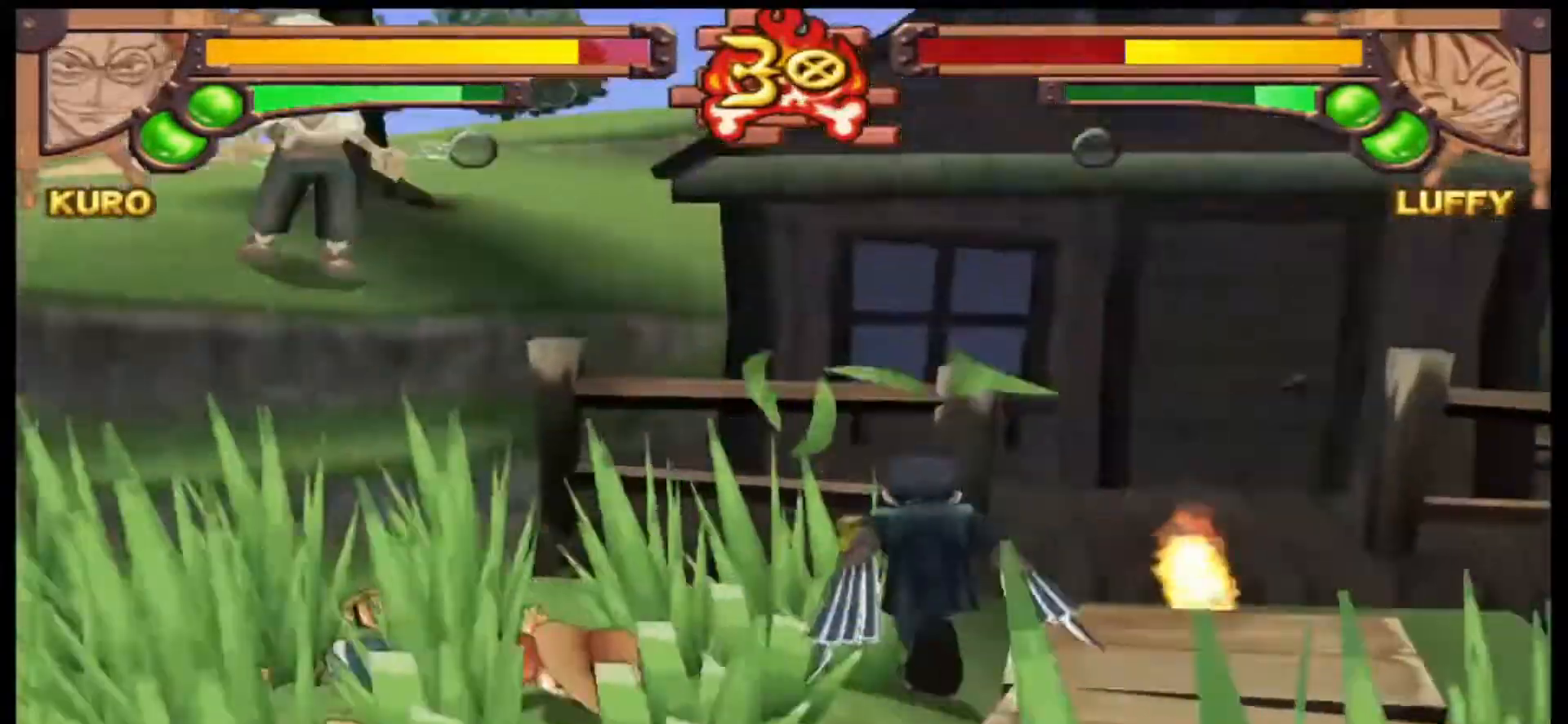
{"dt_ms": 500, "buttons": [], "left_stick": "center", "events": [[33, "X", "down"], [167, "left_stick", "center"], [200, "X", "up"]]}
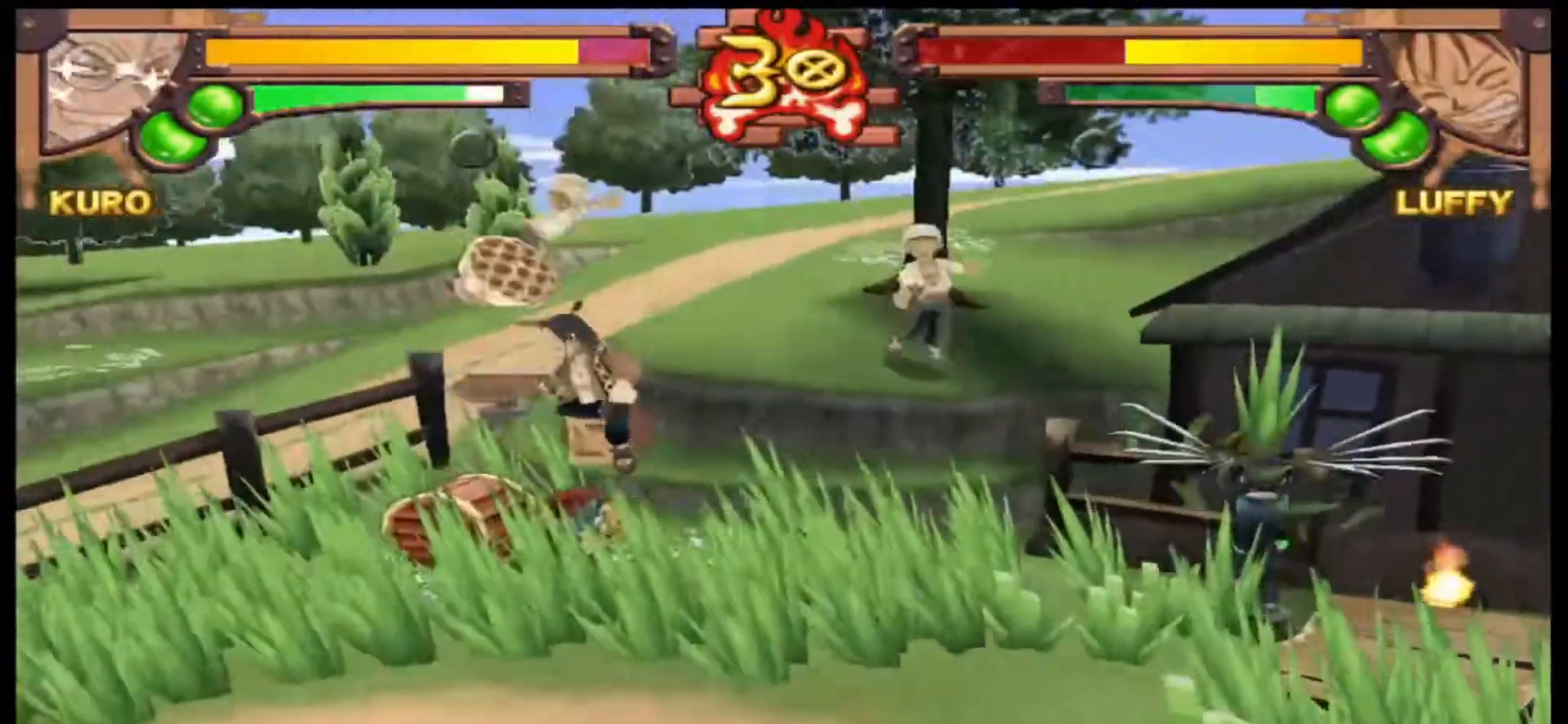
{"dt_ms": 500, "buttons": [], "left_stick": "center", "events": [[33, "left_stick", "left"], [167, "X", "down"], [300, "X", "up"], [433, "left_stick", "center"]]}
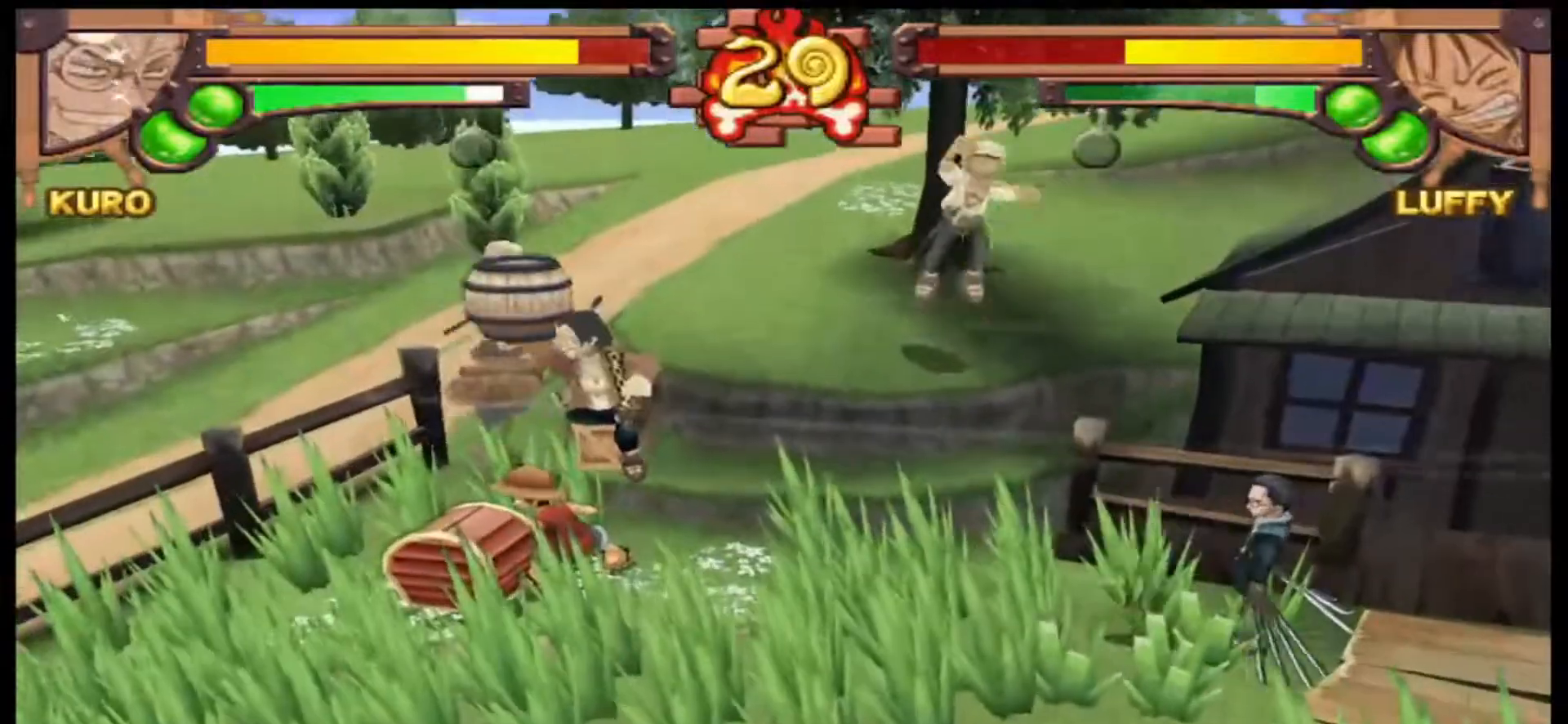
{"dt_ms": 500, "buttons": ["X"], "left_stick": "center", "events": [[500, "X", "down"]]}
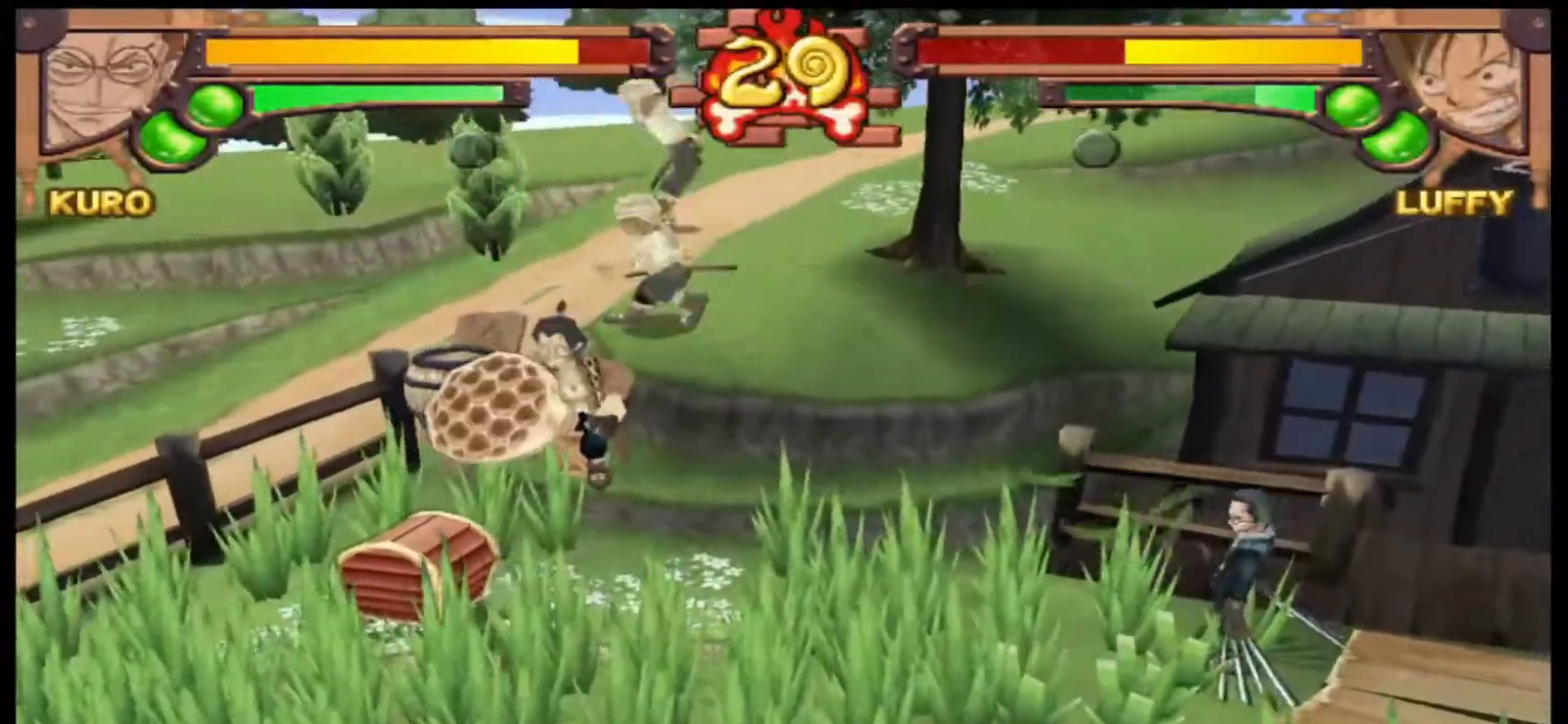
{"dt_ms": 500, "buttons": [], "left_stick": "left", "events": [[133, "X", "up"], [300, "left_stick", "left"]]}
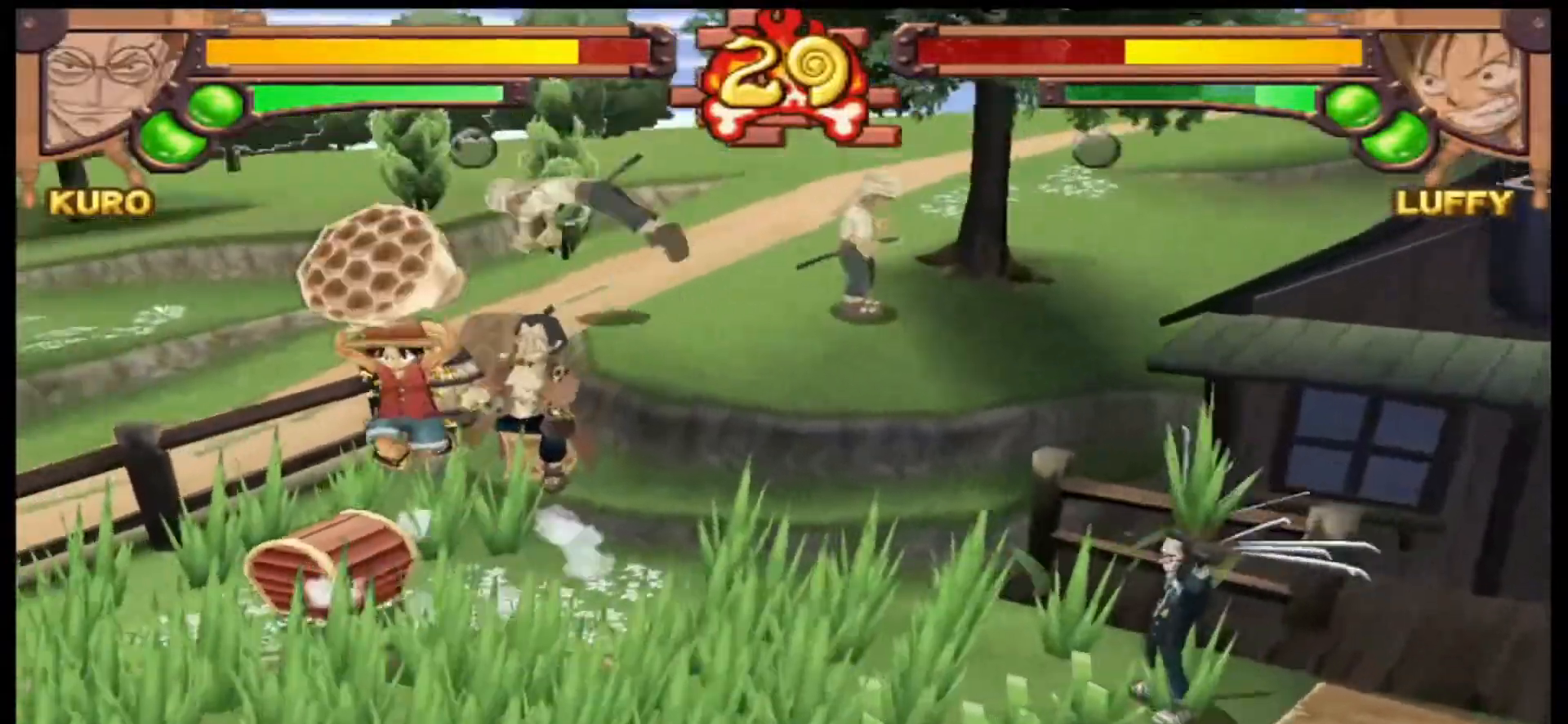
{"dt_ms": 500, "buttons": [], "left_stick": "center", "events": [[33, "A", "down"], [100, "left_stick", "center"], [133, "A", "up"]]}
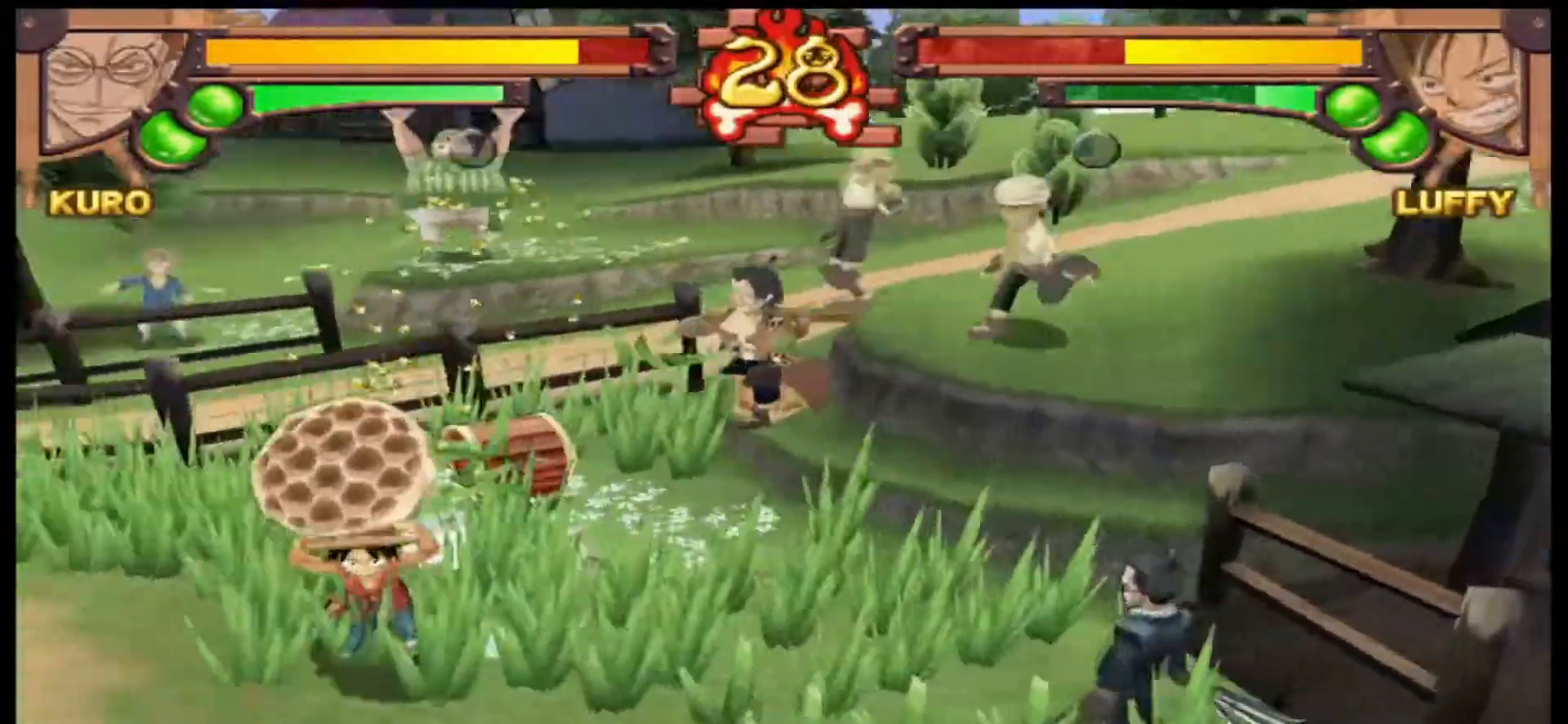
{"dt_ms": 500, "buttons": ["Y"], "left_stick": "left", "events": [[200, "left_stick", "down-left"], [400, "left_stick", "left"], [433, "Y", "down"]]}
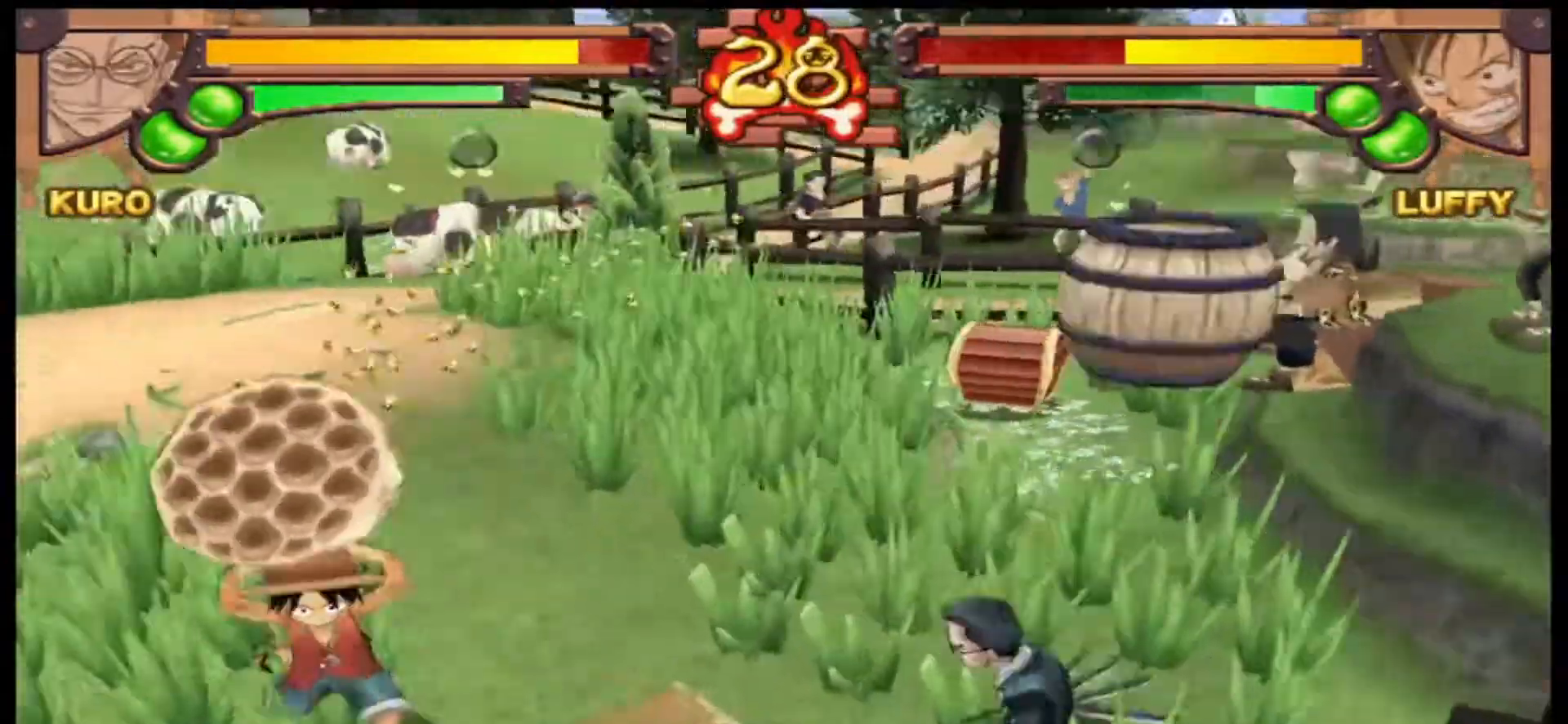
{"dt_ms": 500, "buttons": [], "left_stick": "up-right", "events": [[100, "Y", "up"], [300, "left_stick", "up"], [367, "left_stick", "up-right"]]}
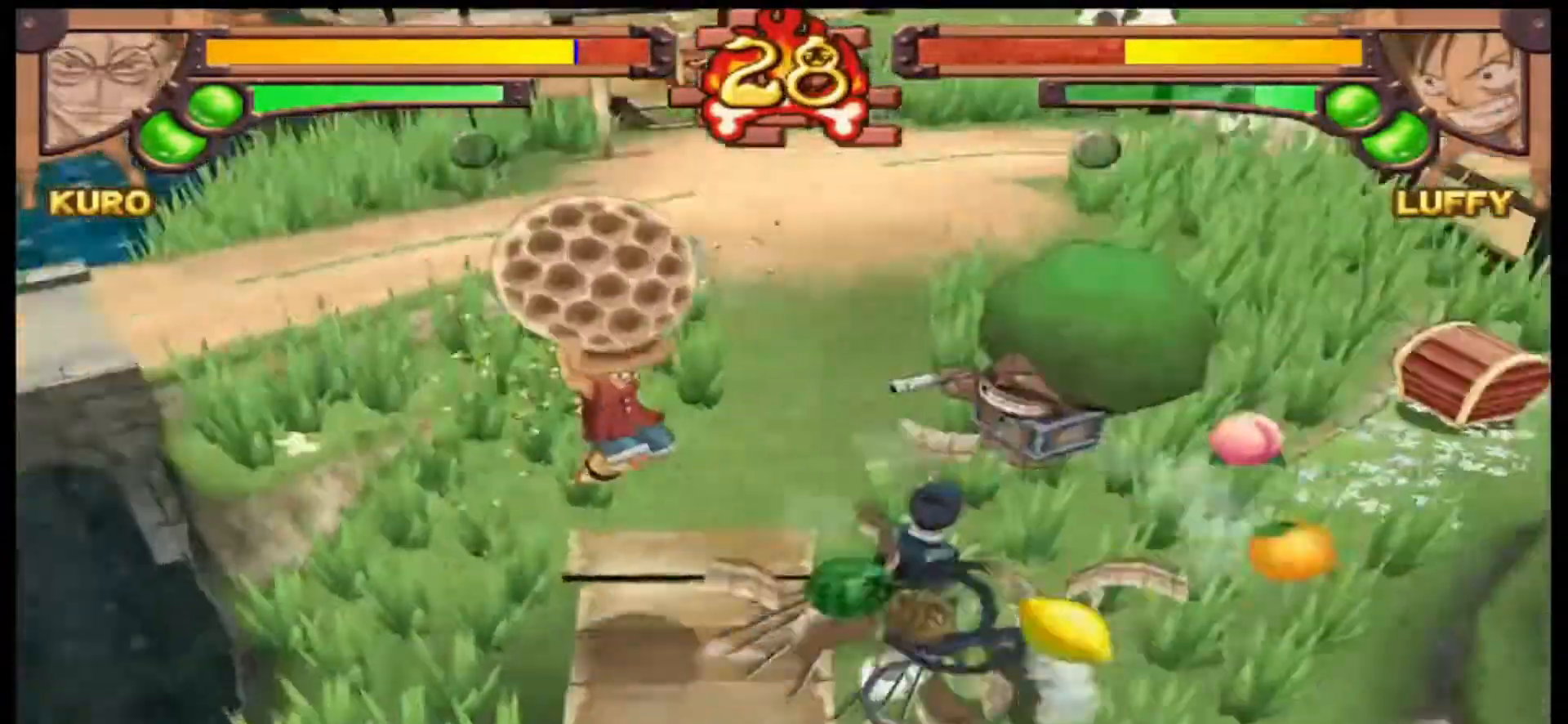
{"dt_ms": 1000, "buttons": [], "left_stick": "down-left"}